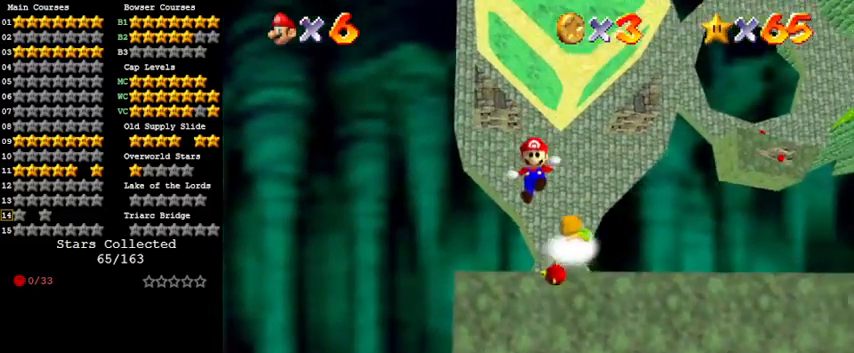
Gameplay with keyboard; each line is a JSON object with the keys held at the frame after it. "events" lists presses ("down") and releases ("up") of "a", "c", "ctrl", "d", "down", "left", "return", "right", "s", "shift", "up", "w", "x" and "y" between this image and that frame as [ms after this image, input, new state], when the widget could be followed in between. No other keys are recorded. Mouse input is not recorded.
{"keys": ["up"], "events": [[33, "shift", "up"], [100, "right", "up"], [133, "left", "down"], [233, "left", "up"]]}
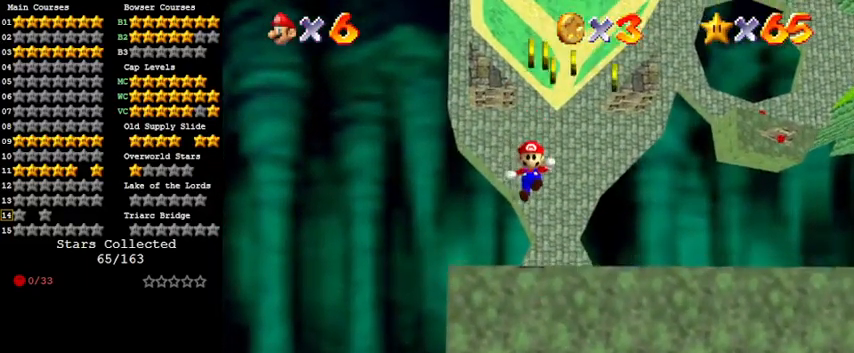
{"keys": ["right"], "events": [[200, "up", "up"], [400, "right", "down"]]}
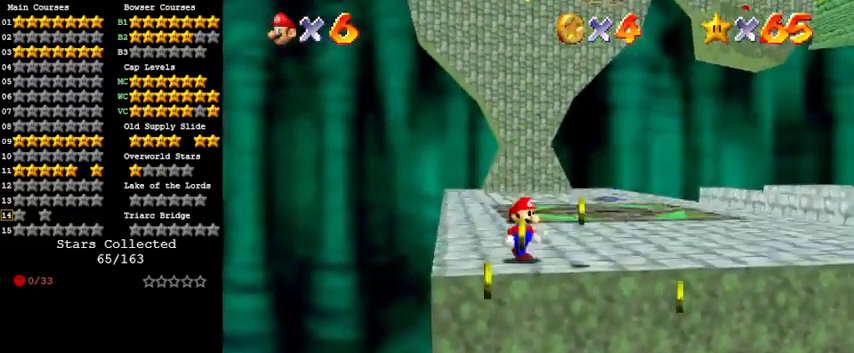
{"keys": [], "events": [[33, "right", "up"], [167, "up", "down"], [300, "up", "up"]]}
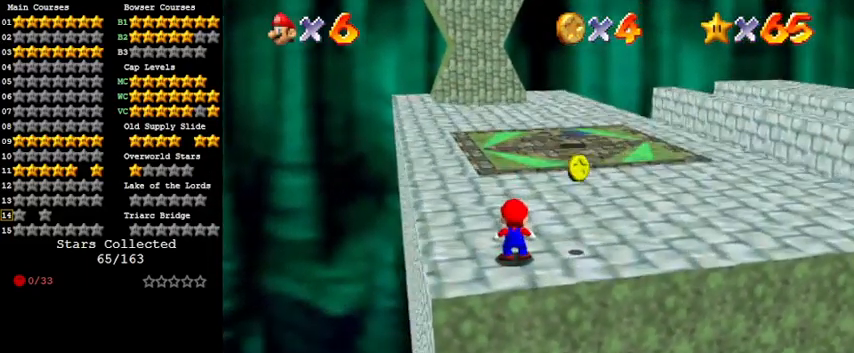
{"keys": [], "events": []}
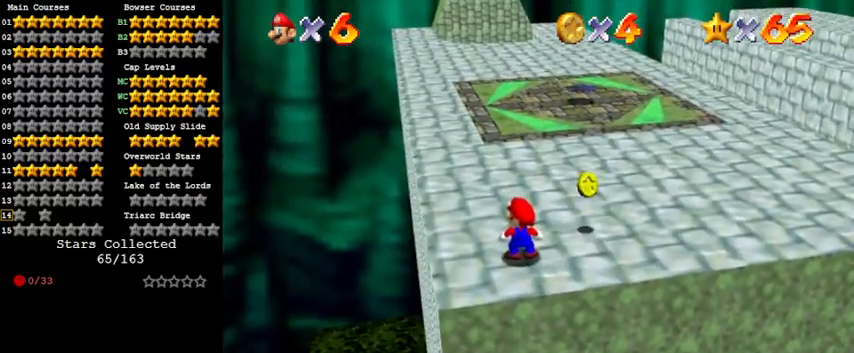
{"keys": [], "events": []}
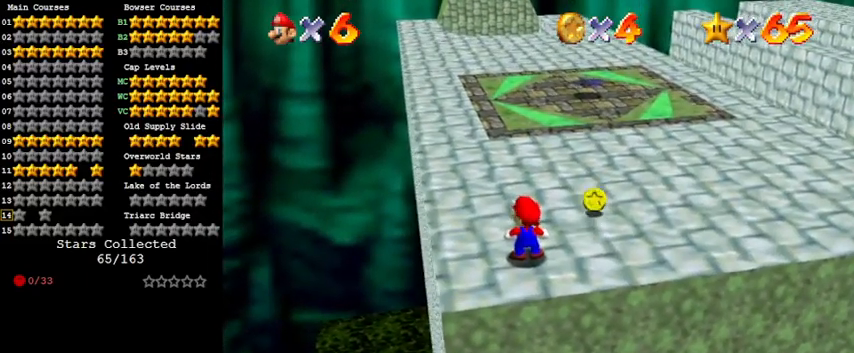
{"keys": [], "events": []}
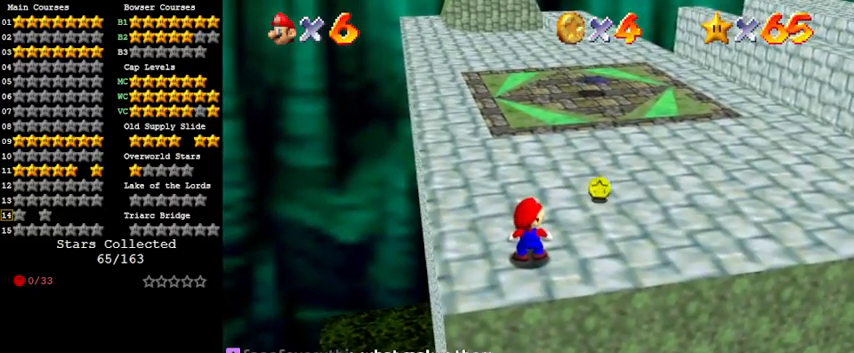
{"keys": [], "events": []}
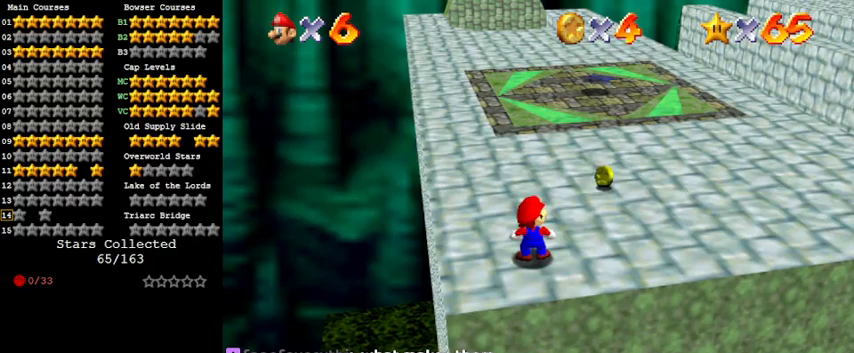
{"keys": [], "events": [[133, "s", "down"], [300, "s", "up"]]}
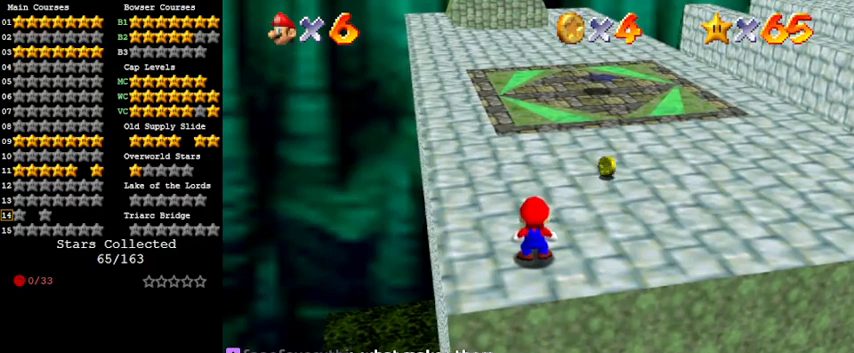
{"keys": [], "events": []}
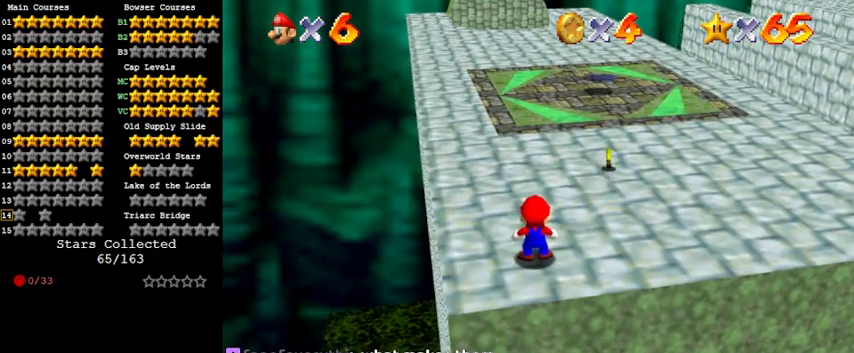
{"keys": [], "events": []}
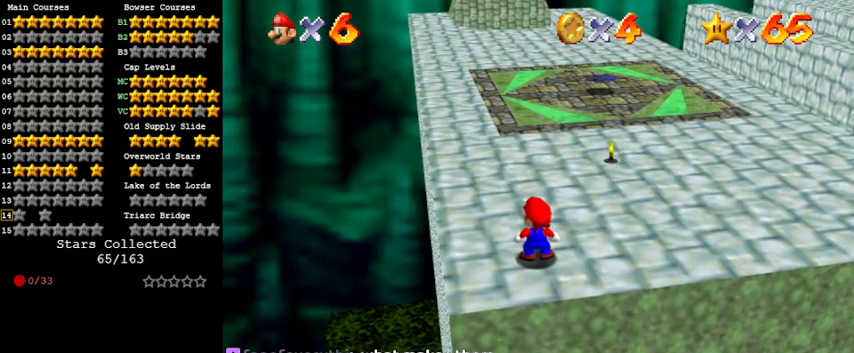
{"keys": [], "events": []}
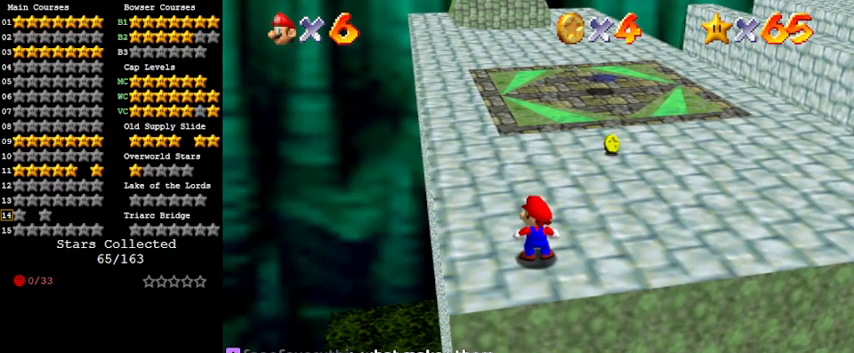
{"keys": ["s"], "events": [[167, "x", "down"], [267, "x", "up"], [467, "s", "down"]]}
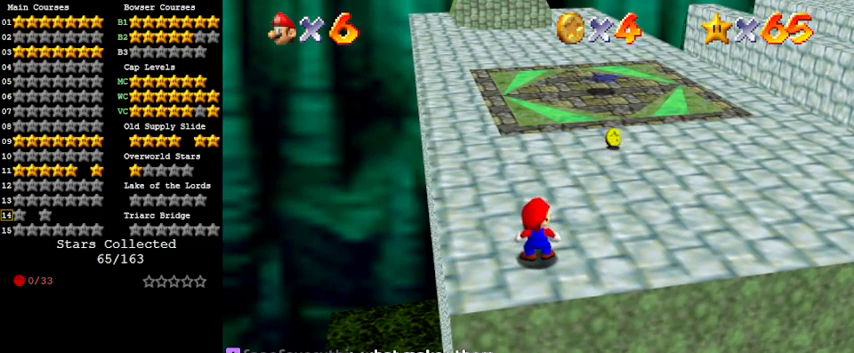
{"keys": [], "events": [[100, "s", "up"]]}
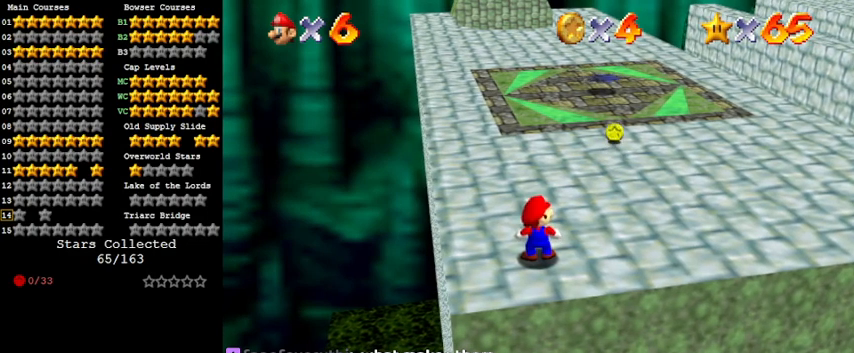
{"keys": [], "events": [[100, "s", "down"], [200, "s", "up"]]}
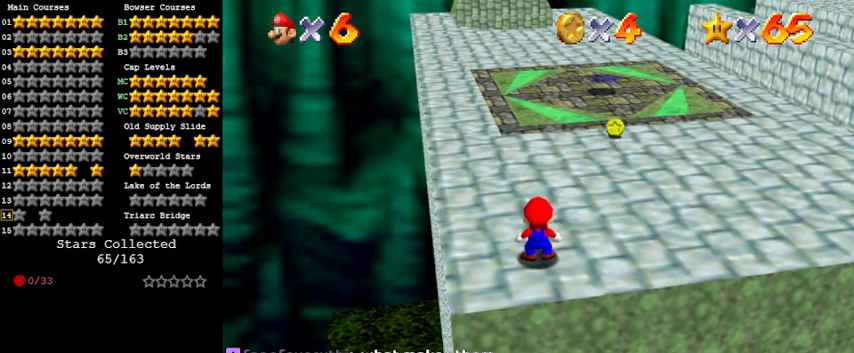
{"keys": [], "events": []}
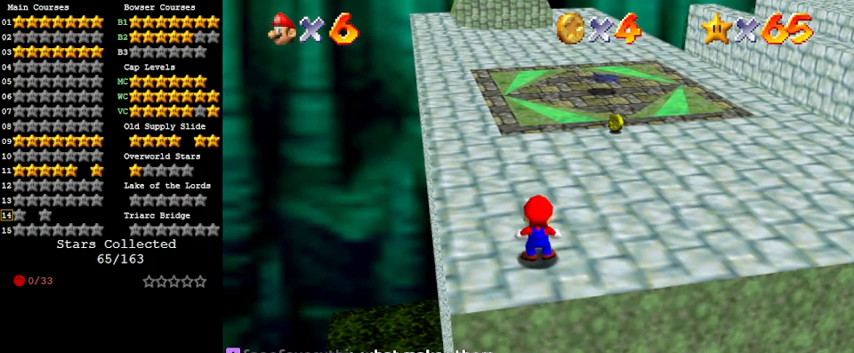
{"keys": [], "events": []}
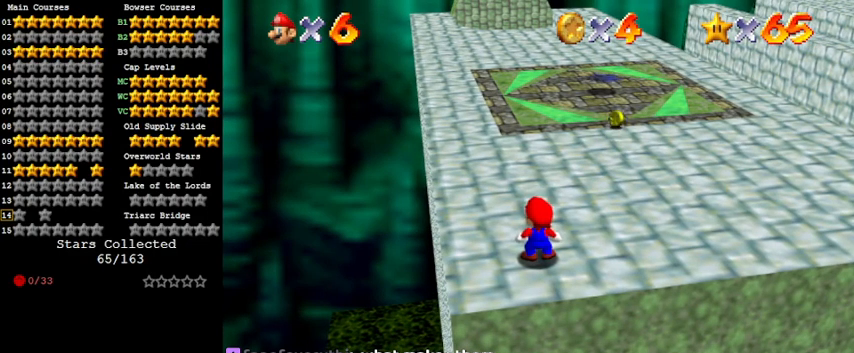
{"keys": [], "events": []}
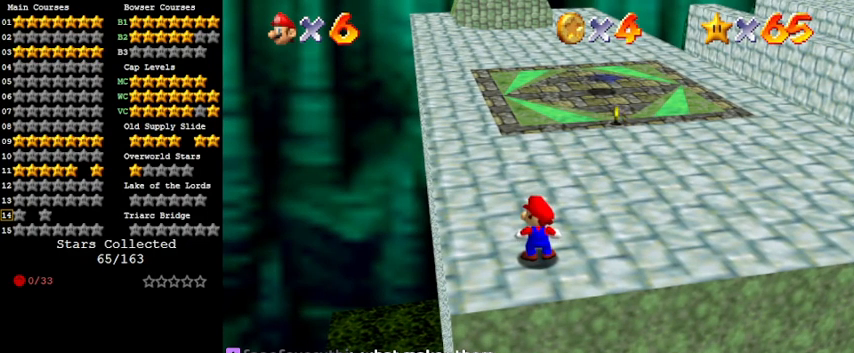
{"keys": [], "events": [[333, "w", "down"], [367, "w", "up"]]}
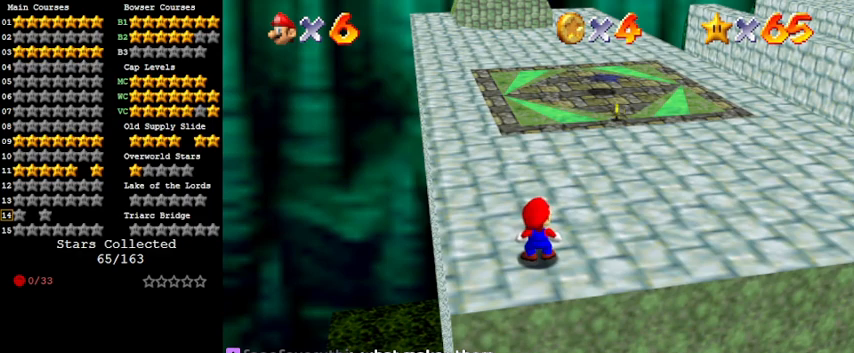
{"keys": [], "events": []}
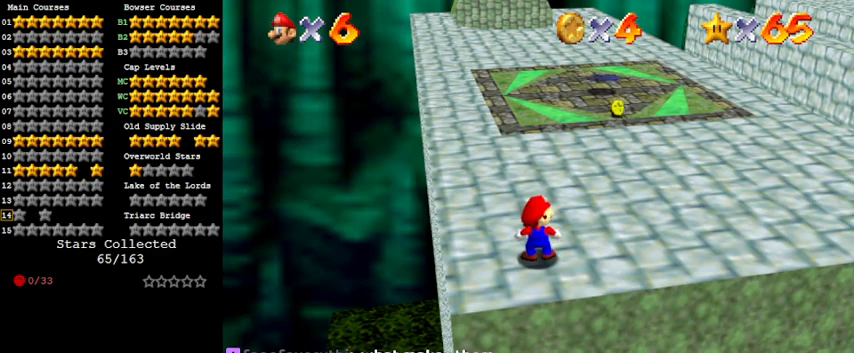
{"keys": [], "events": []}
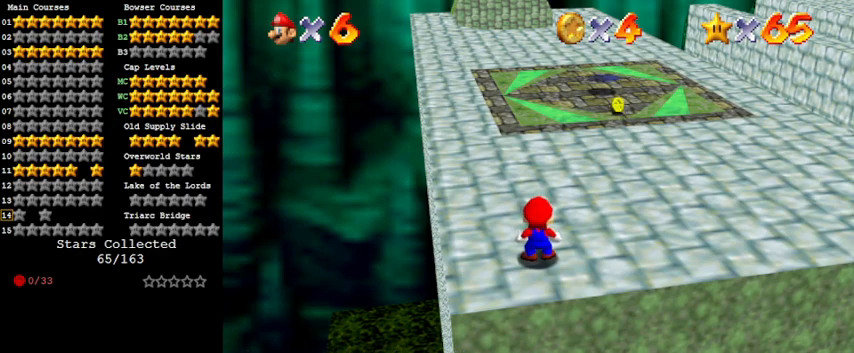
{"keys": [], "events": [[67, "s", "down"], [167, "s", "up"], [267, "w", "down"], [400, "w", "up"]]}
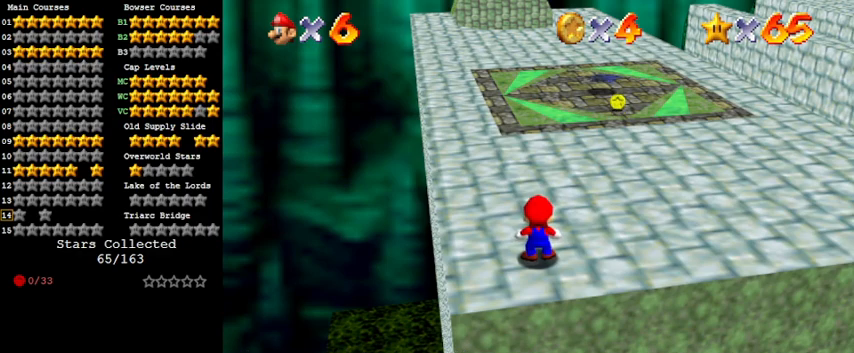
{"keys": [], "events": [[167, "c", "down"], [300, "c", "up"]]}
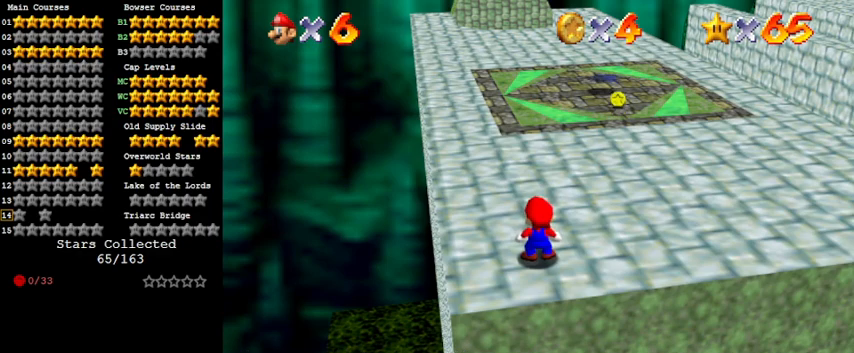
{"keys": [], "events": [[100, "return", "down"], [233, "return", "up"]]}
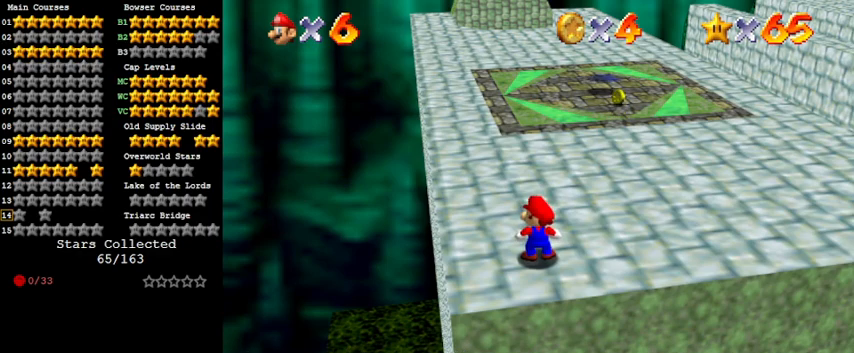
{"keys": [], "events": []}
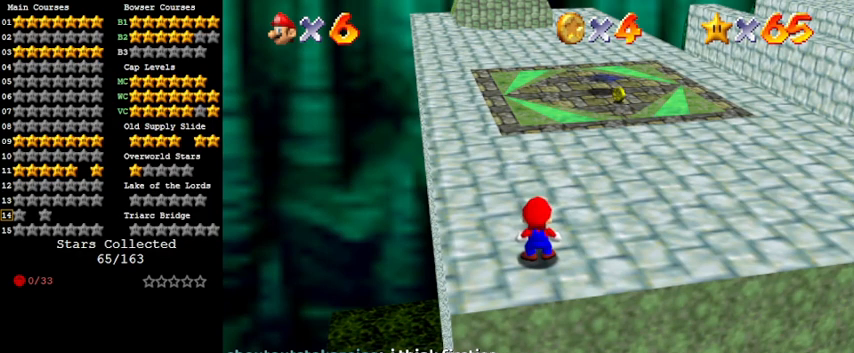
{"keys": [], "events": []}
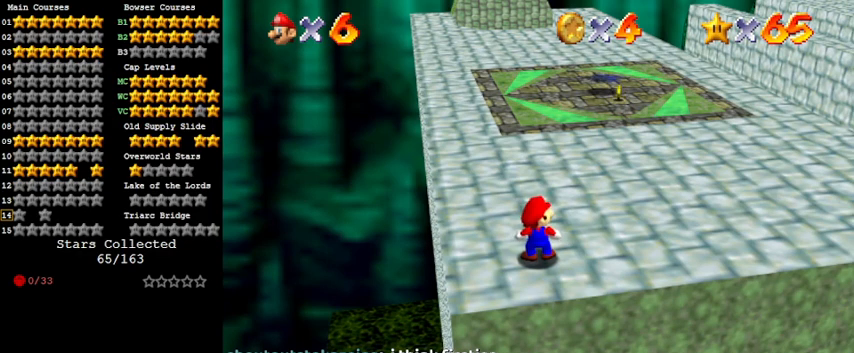
{"keys": ["up"], "events": [[500, "up", "down"]]}
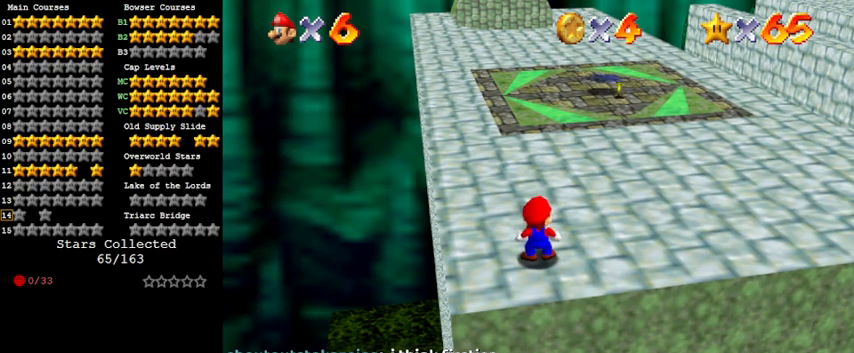
{"keys": ["up", "y"], "events": [[500, "y", "down"]]}
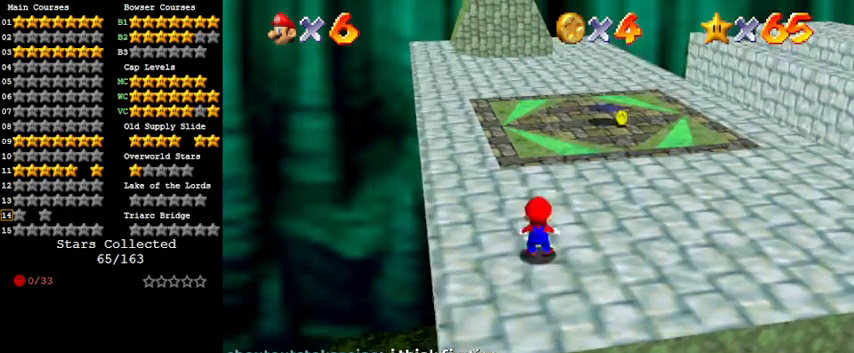
{"keys": ["a", "up"], "events": [[67, "shift", "down"], [133, "y", "up"], [200, "shift", "up"], [300, "w", "down"], [367, "w", "up"], [467, "a", "down"]]}
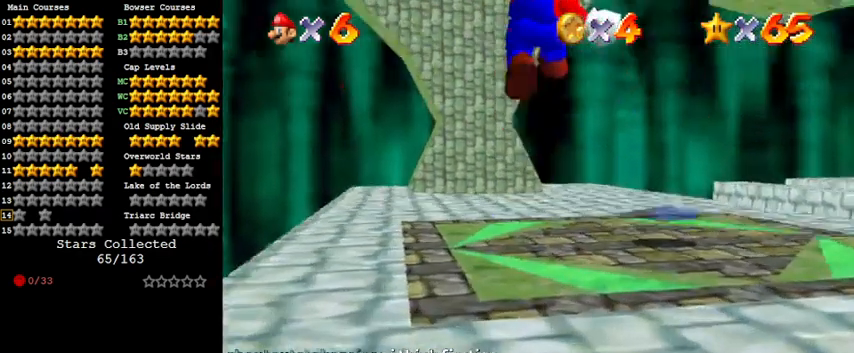
{"keys": ["left", "up"], "events": [[67, "s", "down"], [167, "a", "up"], [200, "s", "up"], [333, "left", "down"]]}
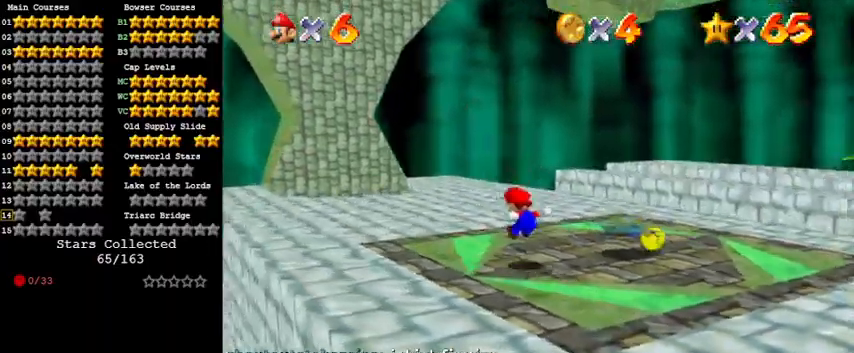
{"keys": ["shift", "up"], "events": [[33, "w", "down"], [133, "w", "up"], [167, "left", "up"], [200, "s", "down"], [367, "s", "up"], [500, "shift", "down"]]}